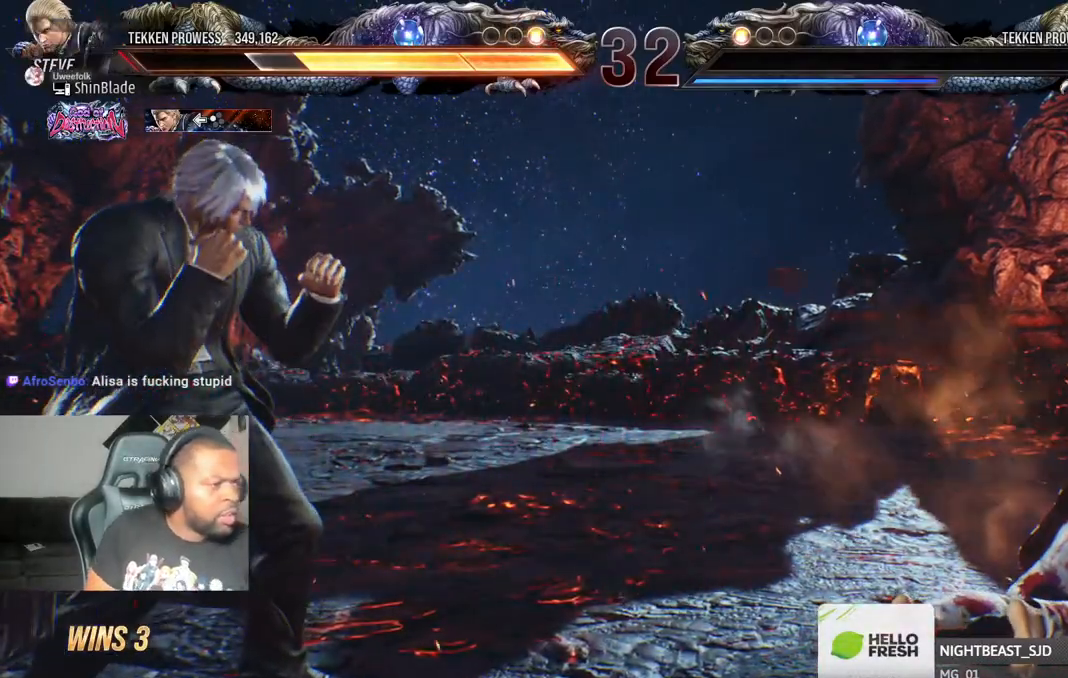
Gameplay with a controller (PlayStation layout); each line is a JSON object with the inputs held at the frame after it. "events" lists button and stick changes between this image and that frame as [ms after this image, input, new state], when the widget could be followed in between.
{"buttons": [], "left_stick": "center", "right_stick": "center", "events": []}
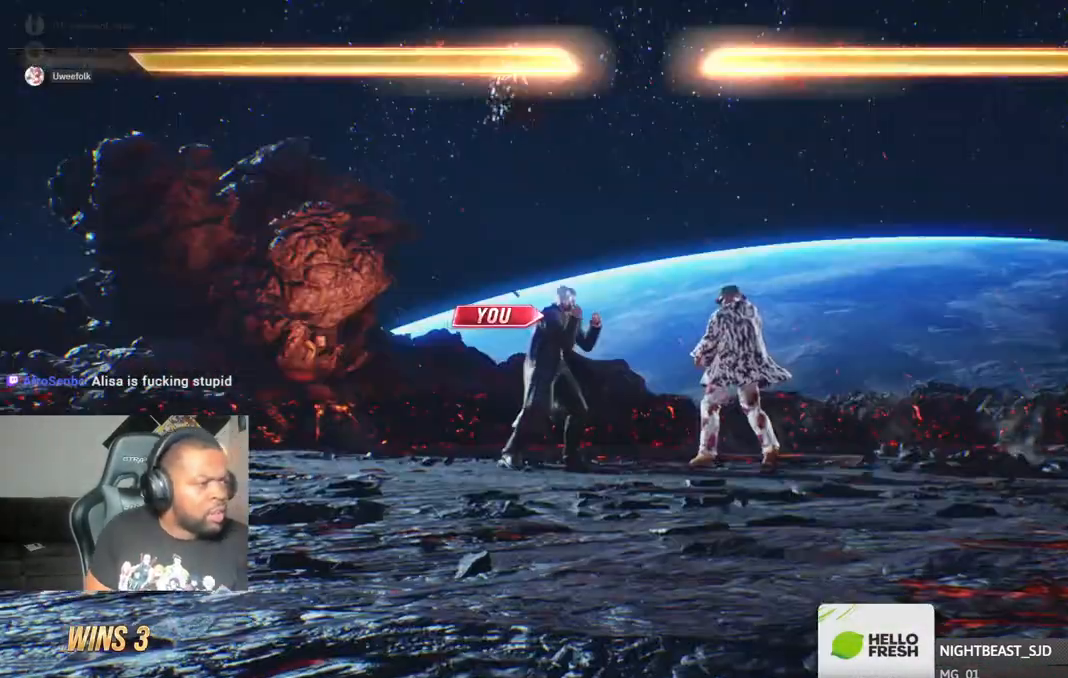
{"buttons": [], "left_stick": "center", "right_stick": "center", "events": []}
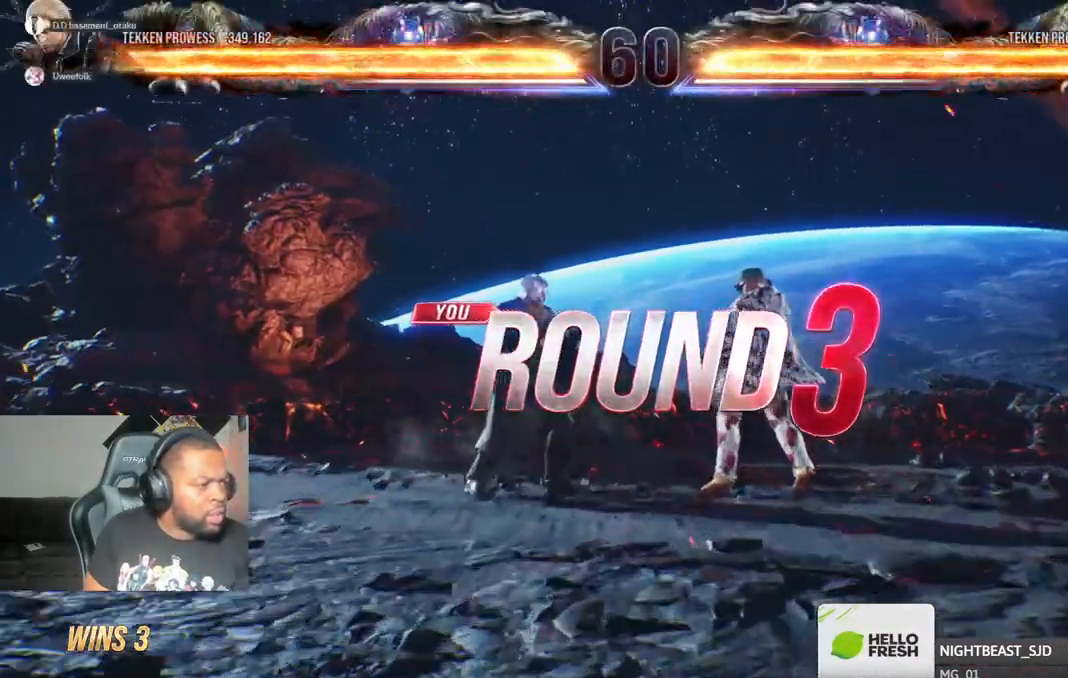
{"buttons": [], "left_stick": "center", "right_stick": "center", "events": []}
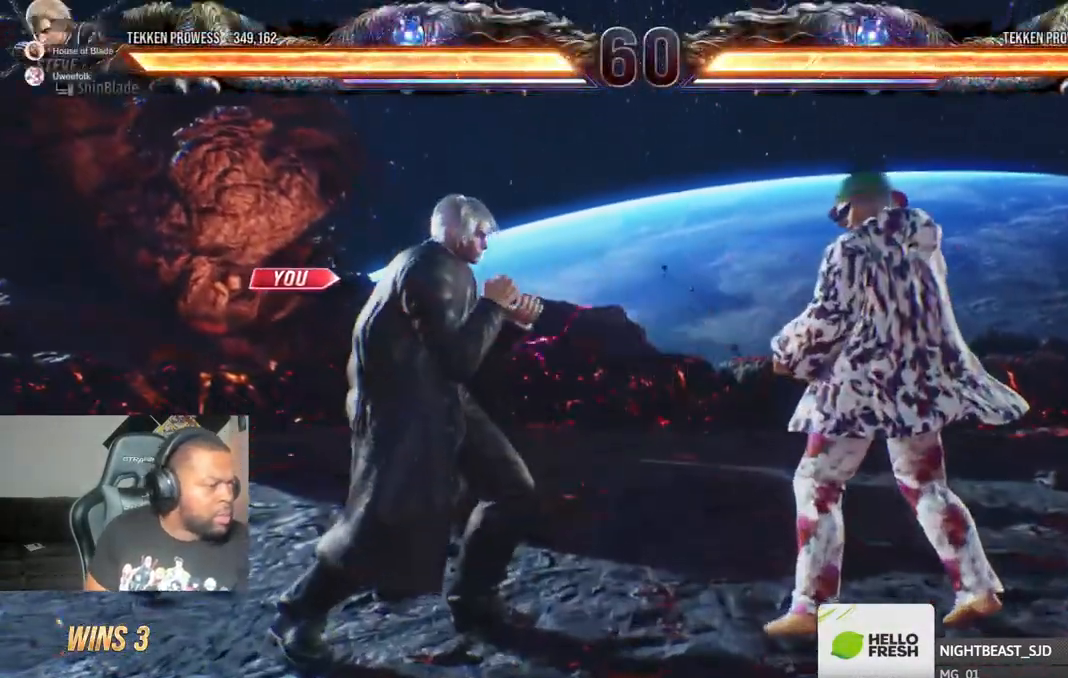
{"buttons": [], "left_stick": "center", "right_stick": "center", "events": []}
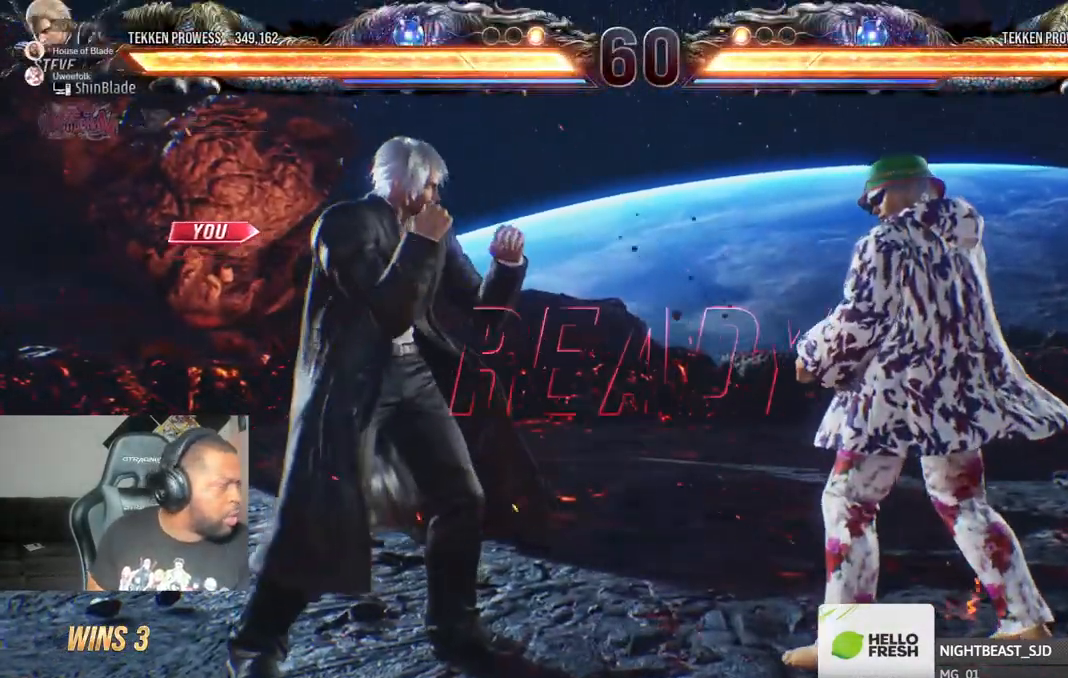
{"buttons": ["CROSS", "SQUARE", "DPAD_UP"], "left_stick": "center", "right_stick": "center", "events": [[367, "DPAD_DOWN", "down"], [367, "DPAD_RIGHT", "down"], [383, "SQUARE", "down"], [433, "DPAD_DOWN", "up"], [467, "CROSS", "down"], [483, "DPAD_UP", "down"], [500, "DPAD_RIGHT", "up"]]}
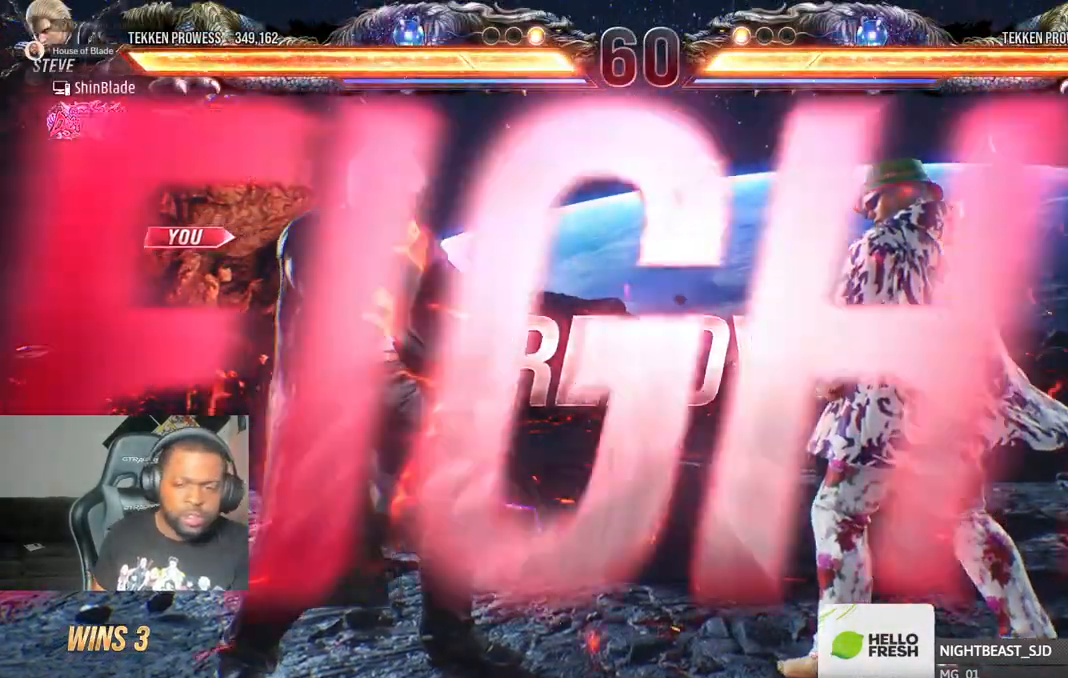
{"buttons": [], "left_stick": "center", "right_stick": "center"}
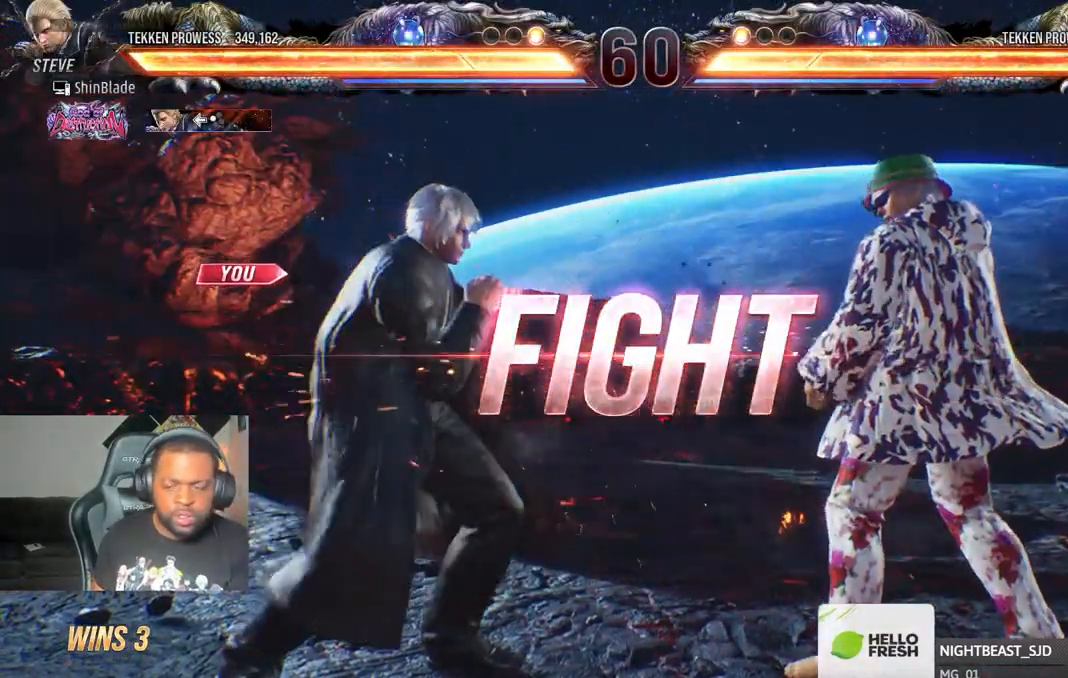
{"buttons": [], "left_stick": "center", "right_stick": "center", "events": [[83, "DPAD_LEFT", "down"], [83, "DPAD_UP", "down"], [133, "CROSS", "down"], [283, "DPAD_LEFT", "up"], [283, "DPAD_UP", "up"], [317, "CROSS", "up"]]}
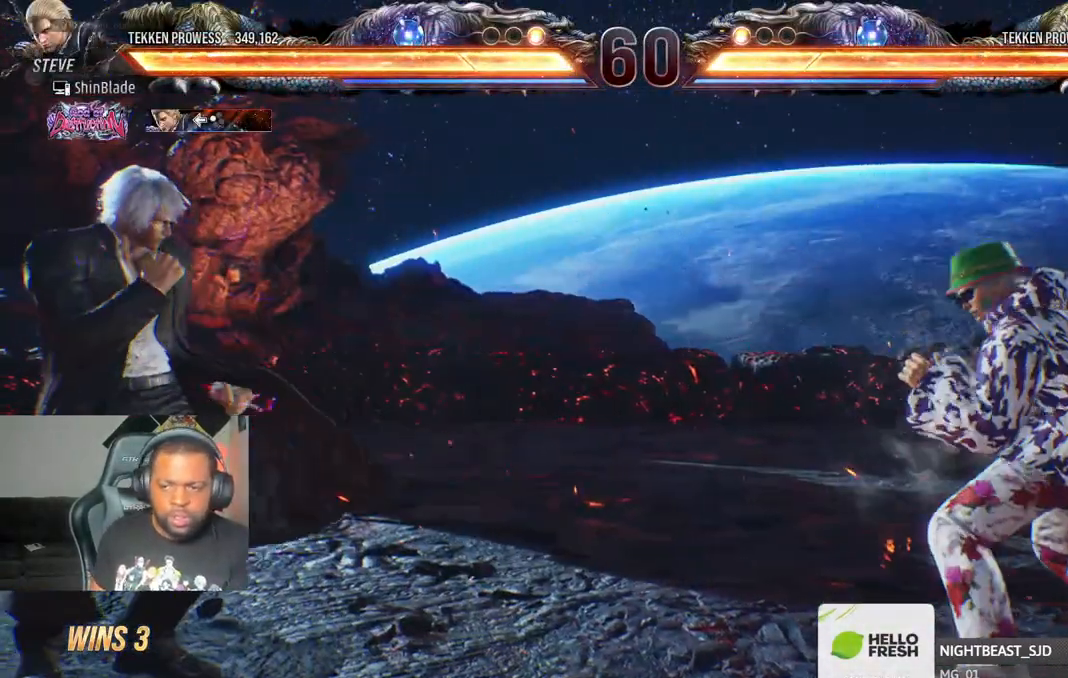
{"buttons": ["L1"], "left_stick": "center", "right_stick": "center", "events": [[117, "DPAD_RIGHT", "down"], [133, "CROSS", "down"], [133, "DPAD_DOWN", "down"], [250, "CROSS", "up"], [250, "DPAD_RIGHT", "up"], [283, "DPAD_LEFT", "down"], [450, "DPAD_DOWN", "up"], [467, "DPAD_LEFT", "up"], [500, "L1", "down"]]}
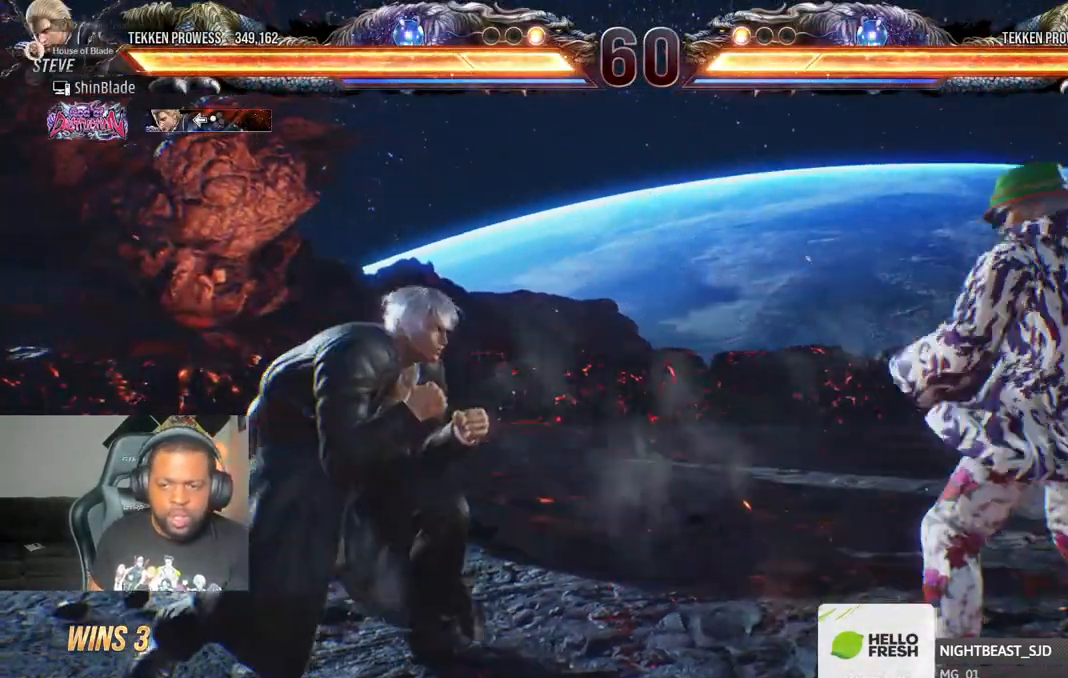
{"buttons": ["TRIANGLE"], "left_stick": "center", "right_stick": "center", "events": [[17, "L1", "up"], [83, "DPAD_RIGHT", "down"], [183, "DPAD_RIGHT", "up"], [233, "DPAD_RIGHT", "down"], [233, "L1", "down"], [317, "L1", "up"], [367, "TRIANGLE", "down"], [500, "DPAD_RIGHT", "up"]]}
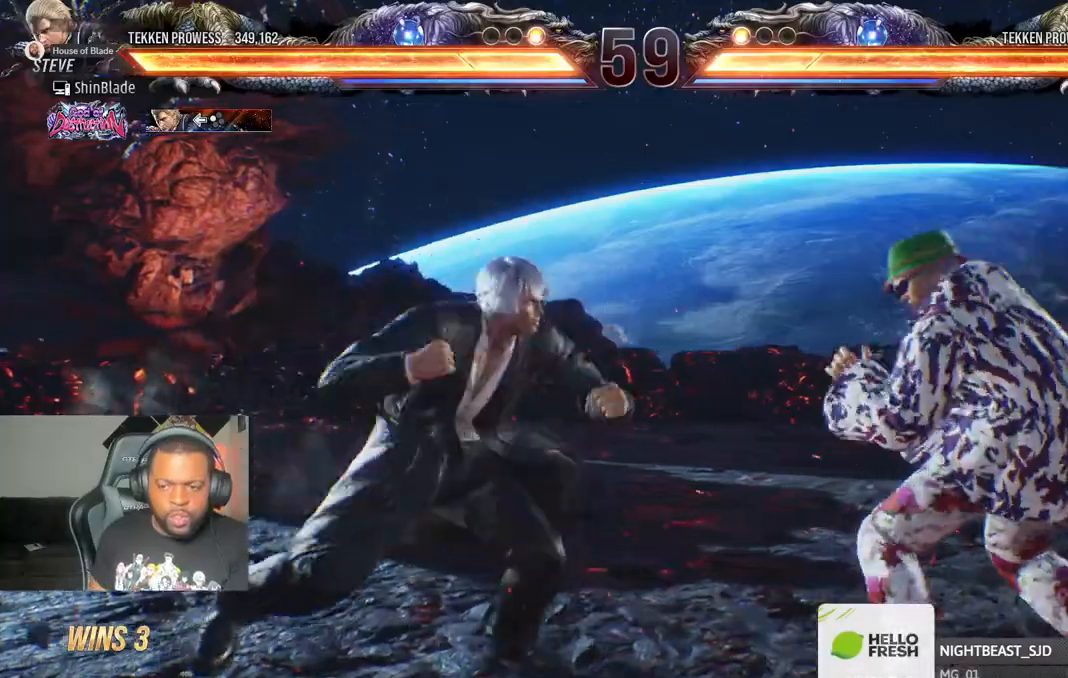
{"buttons": ["SQUARE"], "left_stick": "center", "right_stick": "center", "events": [[33, "TRIANGLE", "up"], [50, "SQUARE", "down"], [67, "DPAD_LEFT", "down"], [83, "TRIANGLE", "down"], [100, "DPAD_DOWN", "down"], [283, "SQUARE", "up"], [317, "DPAD_LEFT", "up"], [317, "SQUARE", "down"], [367, "DPAD_DOWN", "up"], [383, "SQUARE", "up"], [417, "SQUARE", "down"], [450, "TRIANGLE", "up"]]}
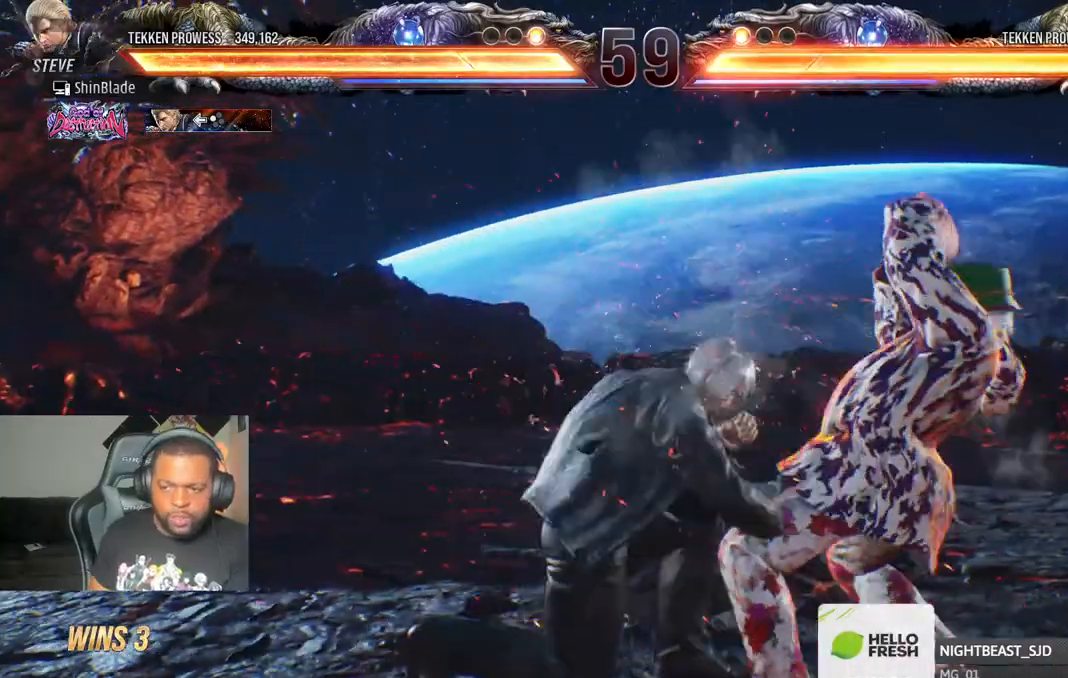
{"buttons": [], "left_stick": "center", "right_stick": "center", "events": [[50, "SQUARE", "up"], [183, "DPAD_DOWN", "down"], [250, "DPAD_LEFT", "down"], [283, "DPAD_DOWN", "up"], [317, "CIRCLE", "down"], [317, "TRIANGLE", "down"], [350, "DPAD_LEFT", "up"], [417, "CIRCLE", "up"], [417, "TRIANGLE", "up"]]}
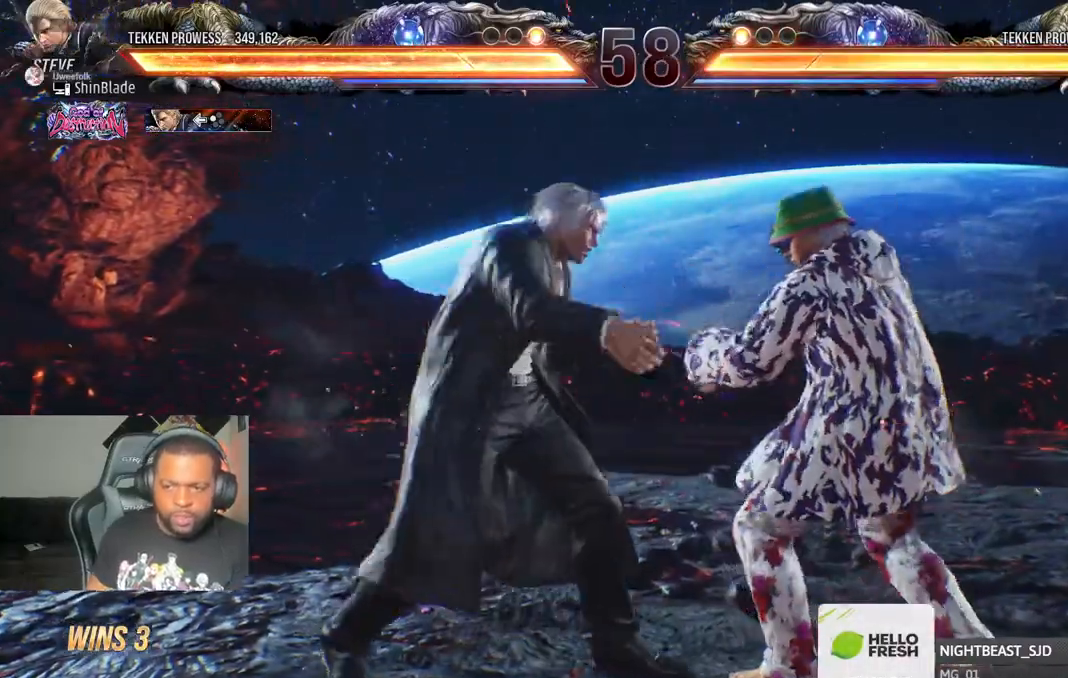
{"buttons": [], "left_stick": "center", "right_stick": "center", "events": []}
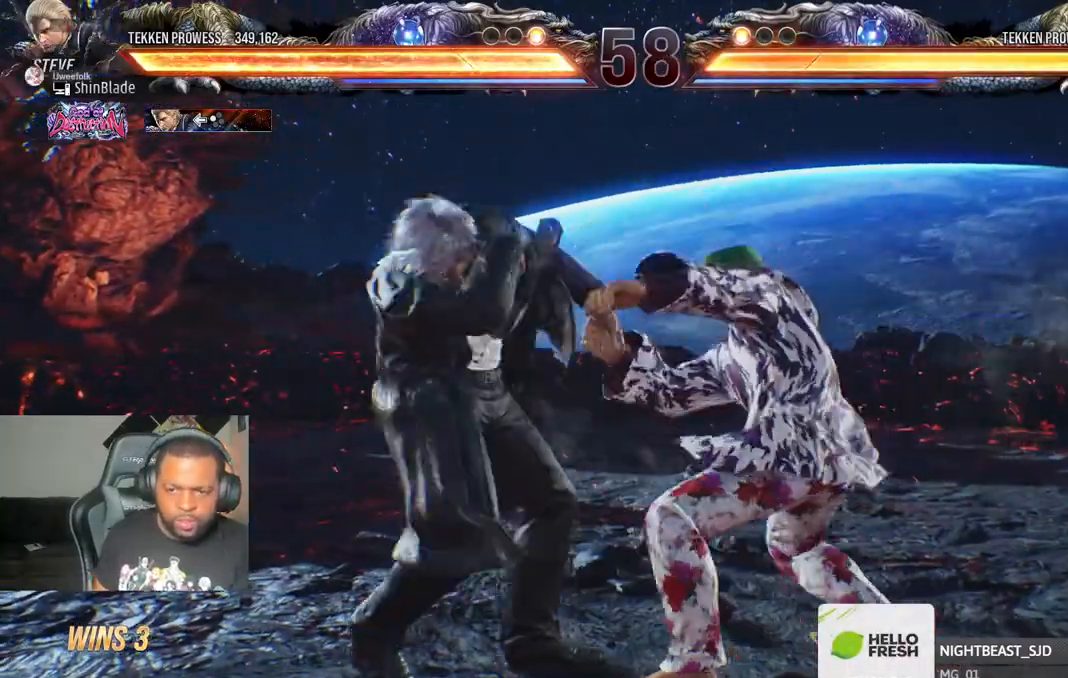
{"buttons": ["TRIANGLE"], "left_stick": "center", "right_stick": "center", "events": [[367, "SQUARE", "down"], [467, "TRIANGLE", "down"], [500, "SQUARE", "up"]]}
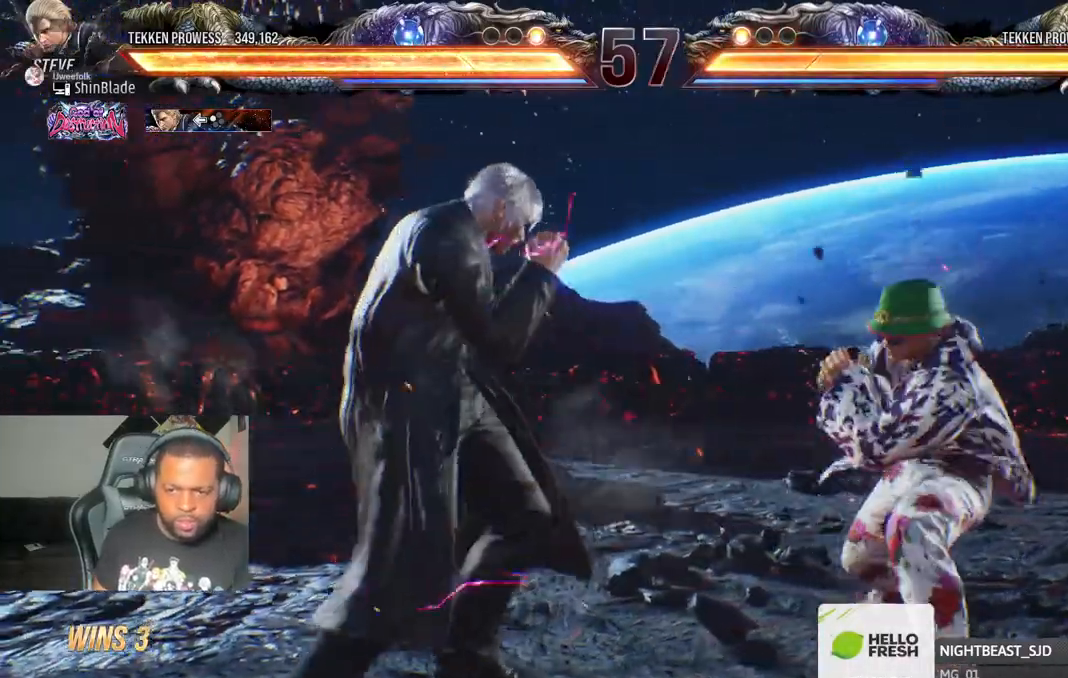
{"buttons": [], "left_stick": "center", "right_stick": "center", "events": [[83, "SQUARE", "down"], [183, "SQUARE", "up"], [233, "SQUARE", "down"], [250, "TRIANGLE", "up"], [300, "SQUARE", "up"]]}
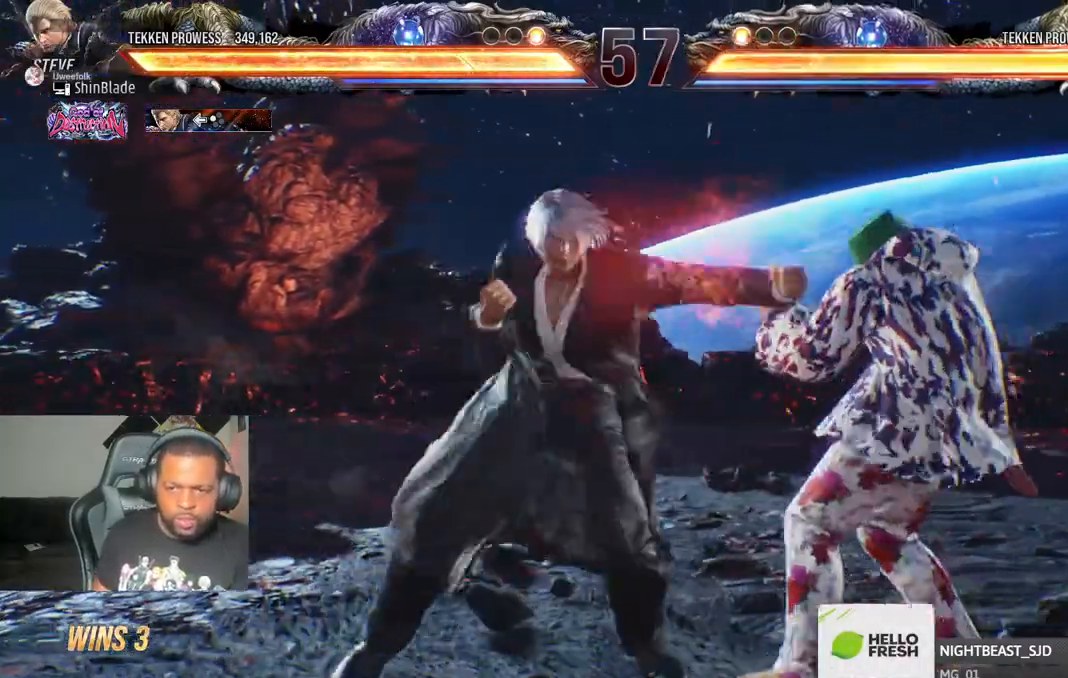
{"buttons": ["CROSS", "DPAD_DOWN", "DPAD_RIGHT"], "left_stick": "center", "right_stick": "center", "events": [[200, "TRIANGLE", "down"], [250, "DPAD_DOWN", "down"], [250, "TRIANGLE", "up"], [267, "DPAD_RIGHT", "down"], [300, "TRIANGLE", "down"], [433, "CROSS", "down"], [450, "TRIANGLE", "up"]]}
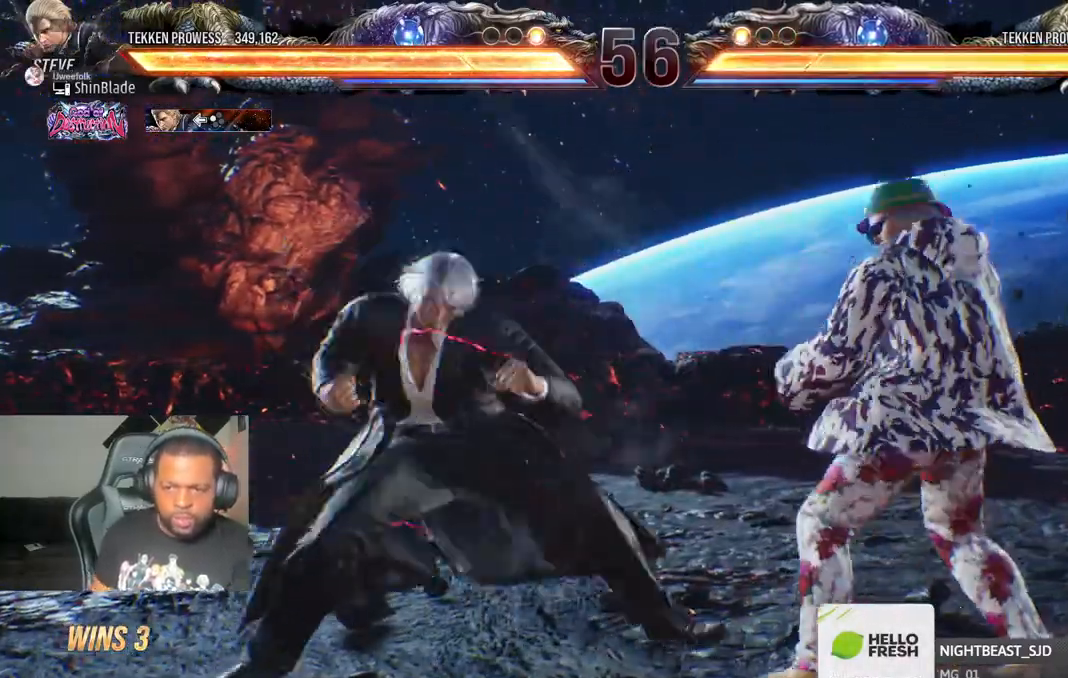
{"buttons": ["DPAD_DOWN", "DPAD_LEFT"], "left_stick": "center", "right_stick": "center", "events": [[83, "DPAD_DOWN", "up"], [83, "DPAD_RIGHT", "up"], [133, "CROSS", "up"], [133, "DPAD_LEFT", "down"], [150, "DPAD_DOWN", "down"]]}
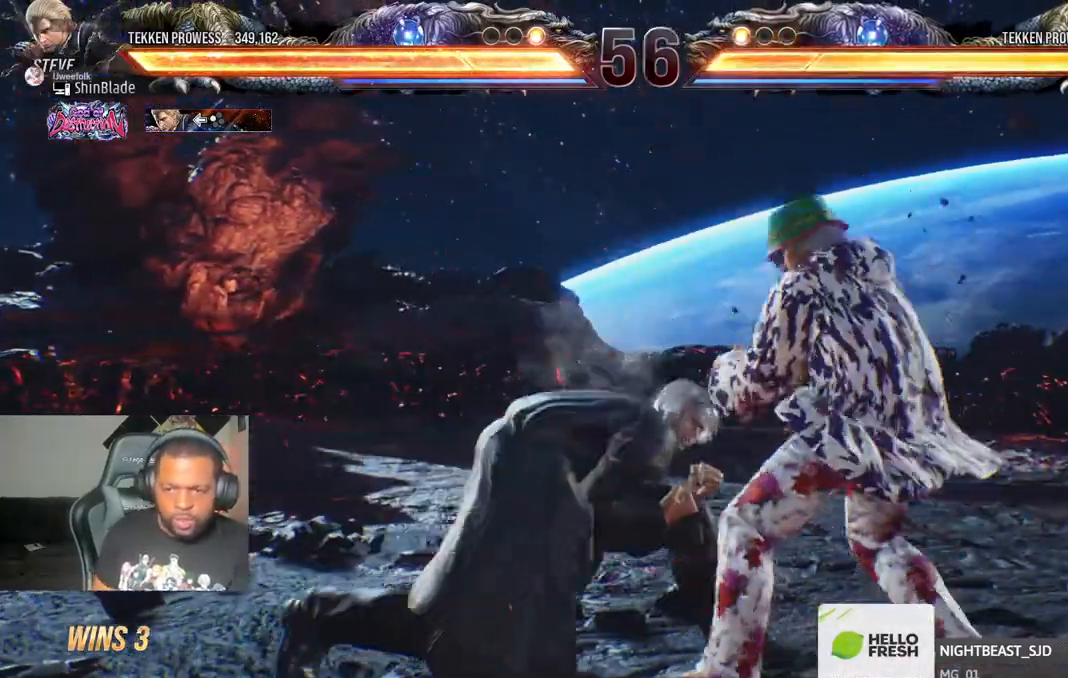
{"buttons": ["DPAD_LEFT"], "left_stick": "center", "right_stick": "center", "events": [[67, "DPAD_DOWN", "up"], [100, "DPAD_LEFT", "up"], [150, "DPAD_LEFT", "down"]]}
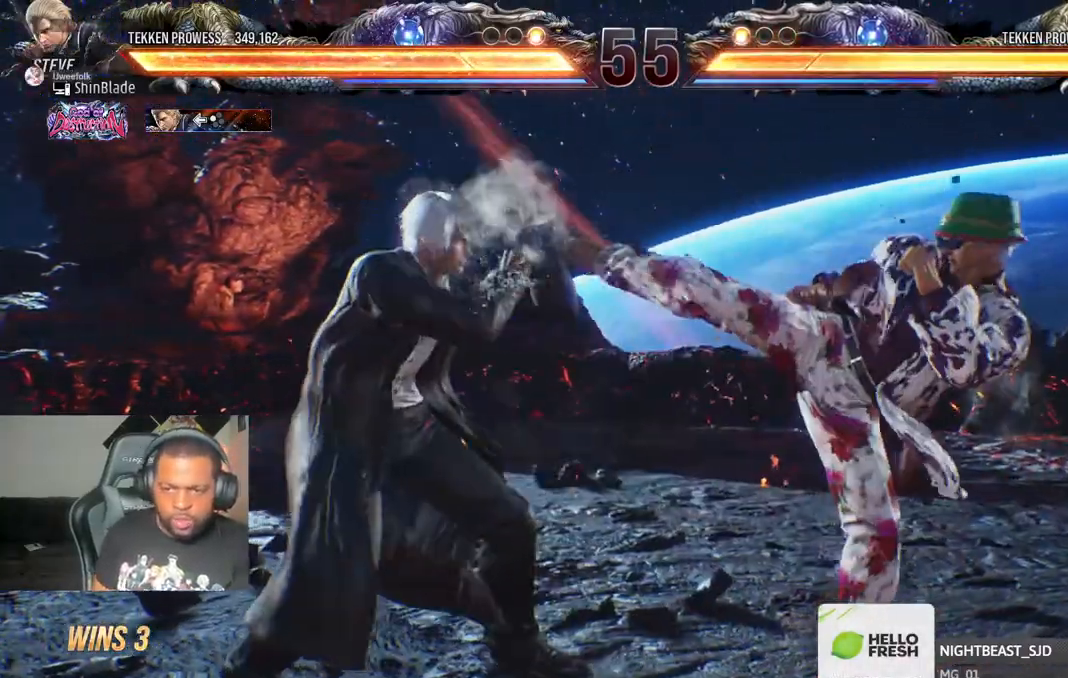
{"buttons": ["SQUARE"], "left_stick": "center", "right_stick": "center", "events": [[117, "DPAD_LEFT", "up"], [217, "SQUARE", "down"], [283, "SQUARE", "up"], [333, "SQUARE", "down"], [400, "TRIANGLE", "down"], [417, "SQUARE", "up"], [500, "SQUARE", "down"], [500, "TRIANGLE", "up"]]}
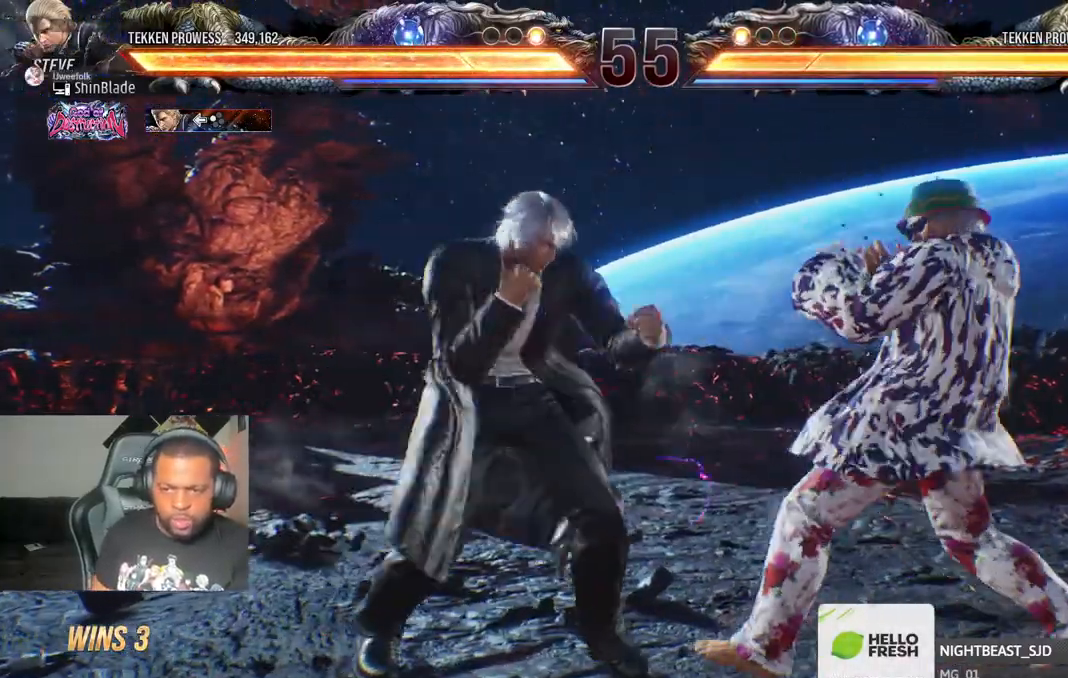
{"buttons": [], "left_stick": "center", "right_stick": "center", "events": [[67, "TRIANGLE", "down"], [83, "SQUARE", "up"], [150, "TRIANGLE", "up"]]}
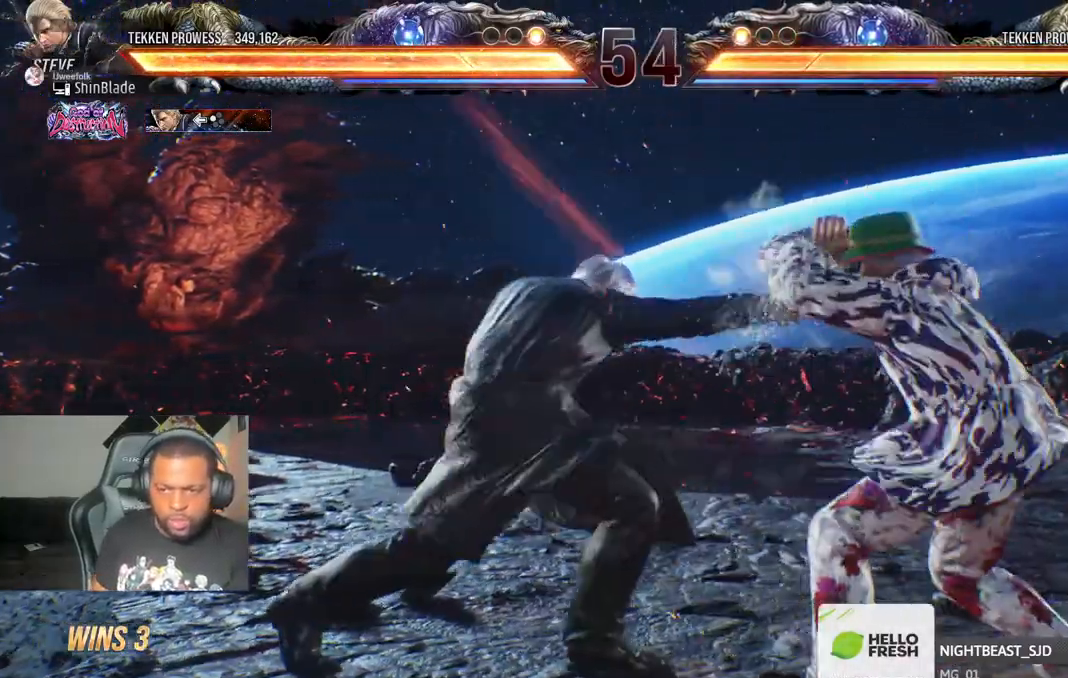
{"buttons": [], "left_stick": "center", "right_stick": "center", "events": [[167, "DPAD_LEFT", "down"], [183, "DPAD_UP", "down"], [200, "CROSS", "down"], [400, "CROSS", "up"], [400, "DPAD_LEFT", "up"], [400, "DPAD_UP", "up"]]}
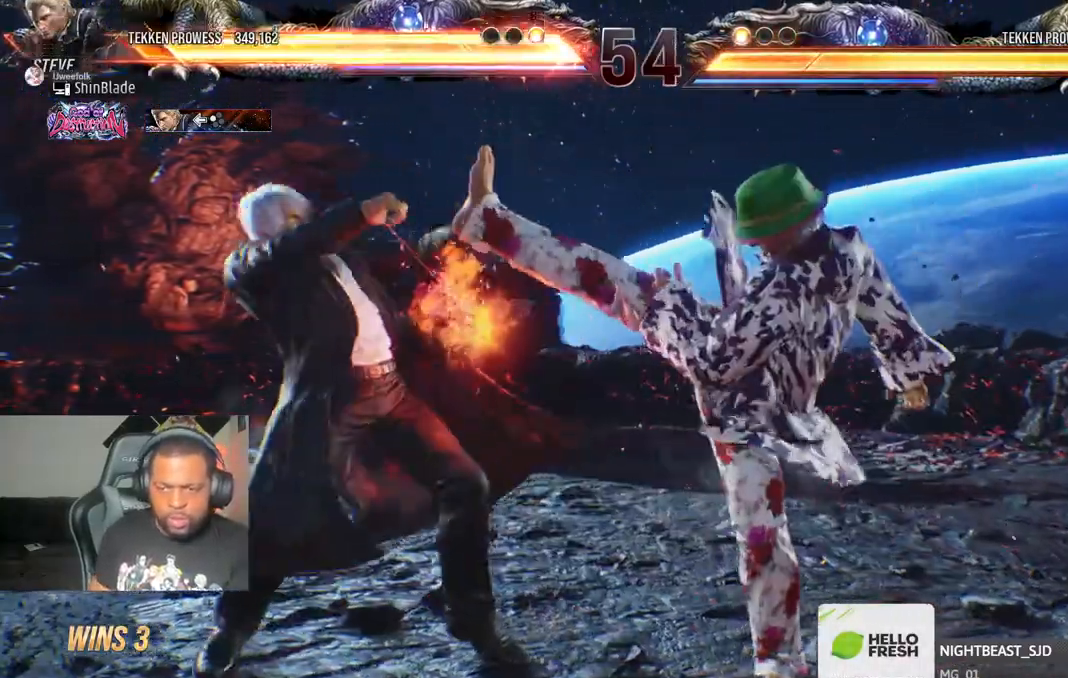
{"buttons": ["SQUARE", "DPAD_LEFT"], "left_stick": "center", "right_stick": "center", "events": [[217, "DPAD_LEFT", "down"], [333, "DPAD_LEFT", "up"], [400, "DPAD_LEFT", "down"], [450, "SQUARE", "down"]]}
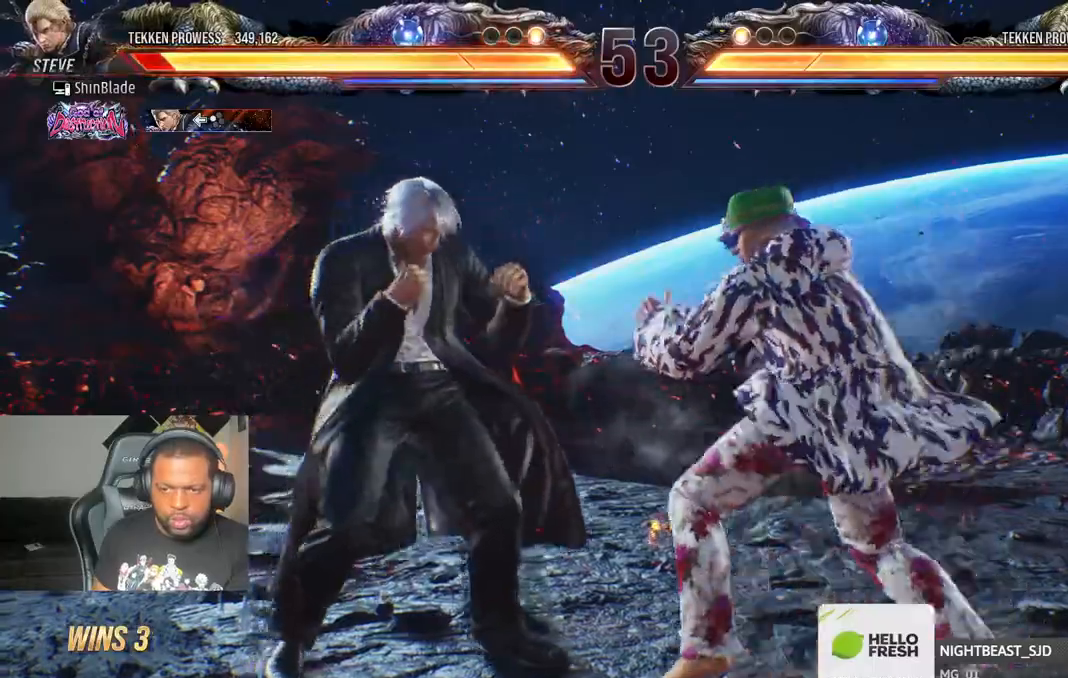
{"buttons": ["CROSS", "DPAD_RIGHT"], "left_stick": "center", "right_stick": "center", "events": [[367, "SQUARE", "up"], [400, "DPAD_LEFT", "up"], [450, "DPAD_RIGHT", "down"], [467, "CROSS", "down"]]}
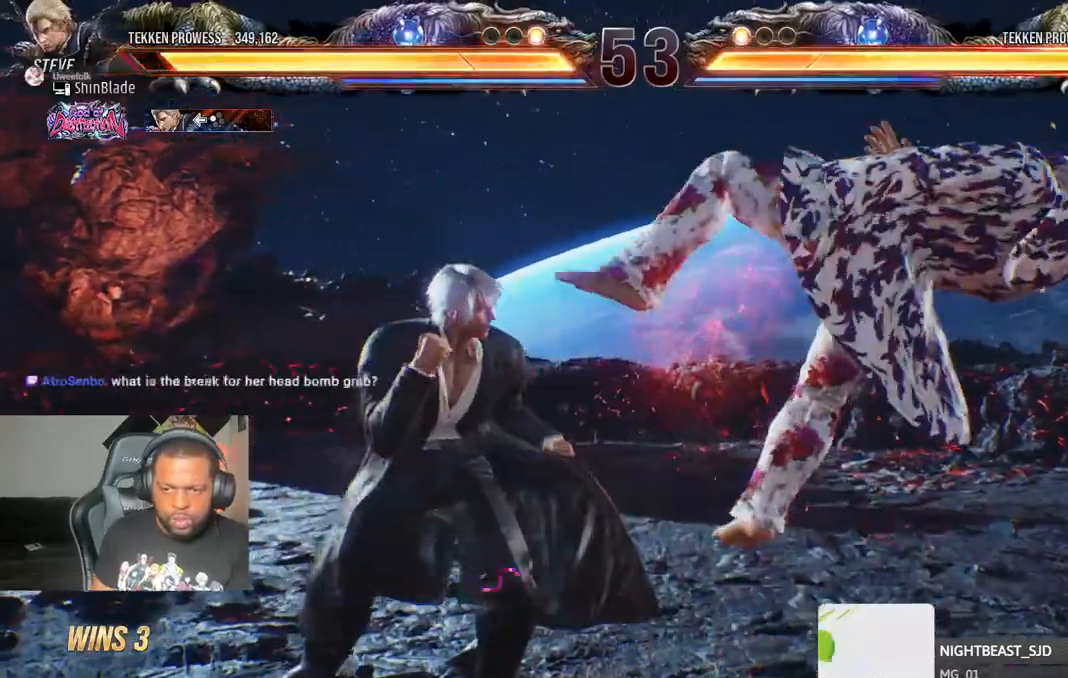
{"buttons": ["DPAD_RIGHT"], "left_stick": "center", "right_stick": "center", "events": [[67, "DPAD_DOWN", "down"], [83, "CROSS", "up"], [83, "SQUARE", "down"], [133, "DPAD_LEFT", "down"], [133, "DPAD_RIGHT", "up"], [183, "SQUARE", "up"], [233, "SQUARE", "down"], [300, "DPAD_LEFT", "up"], [333, "SQUARE", "up"], [400, "DPAD_RIGHT", "down"], [500, "DPAD_DOWN", "up"]]}
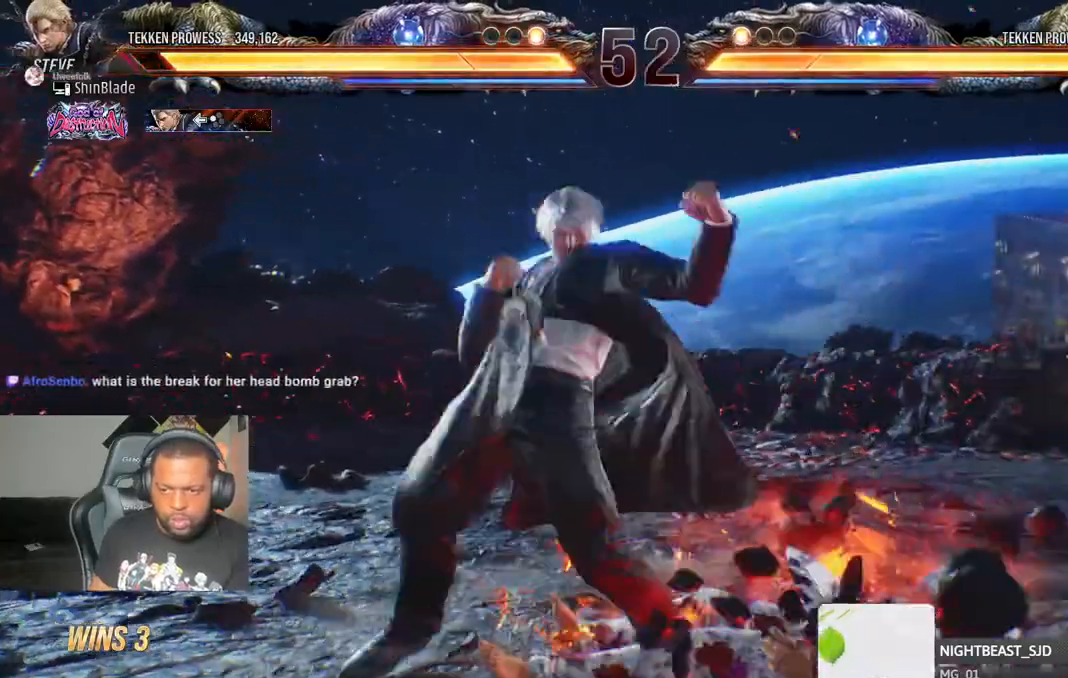
{"buttons": ["TRIANGLE"], "left_stick": "center", "right_stick": "center", "events": [[17, "DPAD_RIGHT", "up"], [33, "SQUARE", "down"], [183, "SQUARE", "up"], [317, "DPAD_DOWN", "down"], [317, "DPAD_RIGHT", "down"], [333, "SQUARE", "down"], [467, "SQUARE", "up"], [483, "TRIANGLE", "down"], [500, "DPAD_DOWN", "up"], [500, "DPAD_RIGHT", "up"]]}
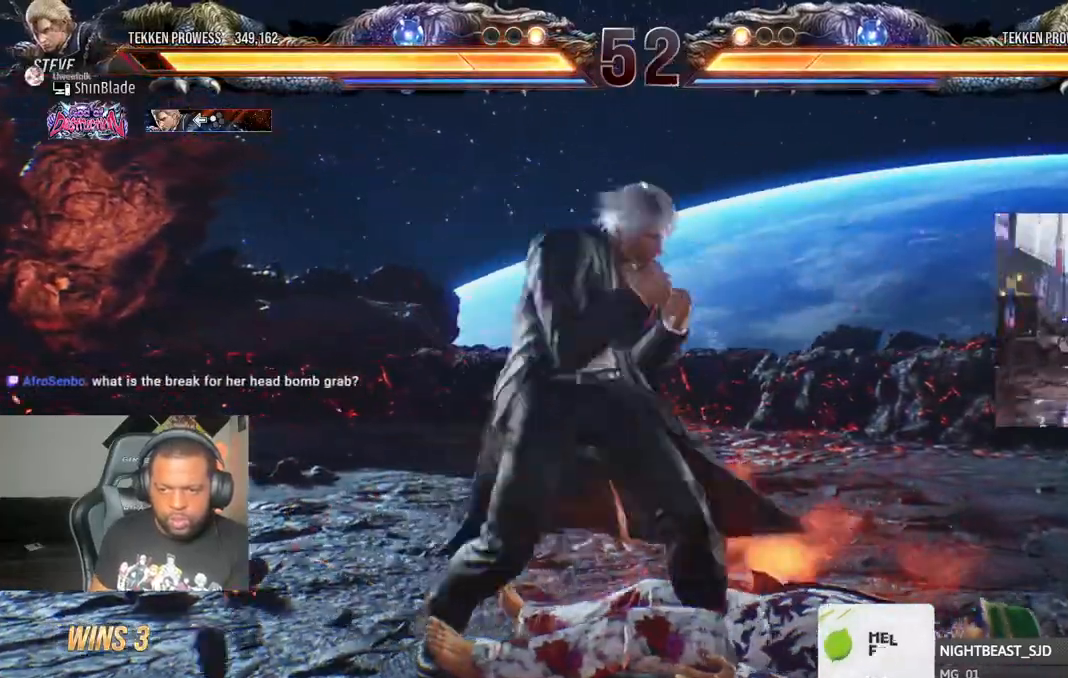
{"buttons": ["SQUARE", "DPAD_LEFT"], "left_stick": "center", "right_stick": "center", "events": [[117, "TRIANGLE", "up"], [183, "SQUARE", "down"], [250, "DPAD_LEFT", "down"], [283, "SQUARE", "up"], [350, "SQUARE", "down"], [417, "SQUARE", "up"], [450, "SQUARE", "down"]]}
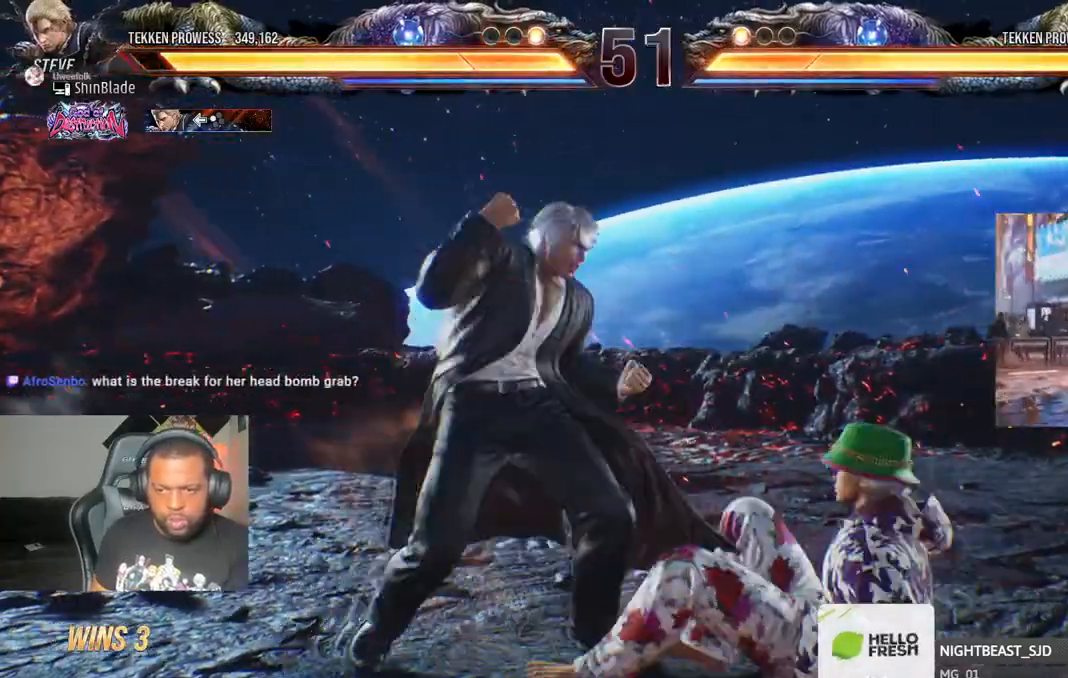
{"buttons": ["DPAD_LEFT"], "left_stick": "center", "right_stick": "center", "events": [[83, "SQUARE", "up"], [317, "SQUARE", "down"], [400, "SQUARE", "up"]]}
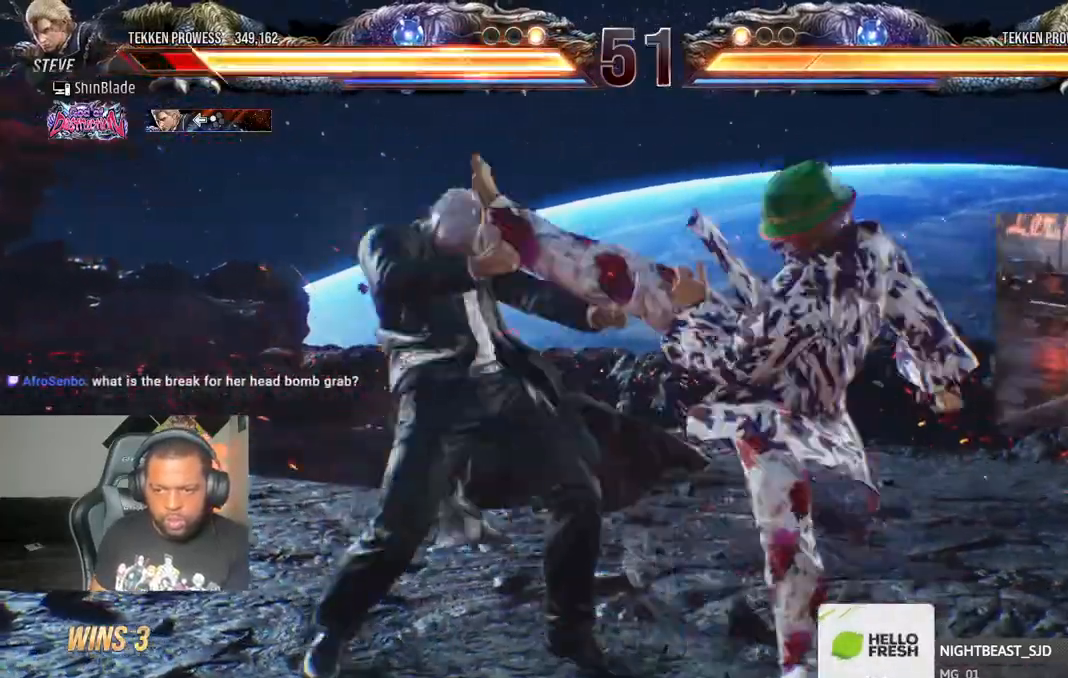
{"buttons": ["DPAD_DOWN", "DPAD_LEFT"], "left_stick": "center", "right_stick": "center", "events": [[350, "DPAD_DOWN", "down"]]}